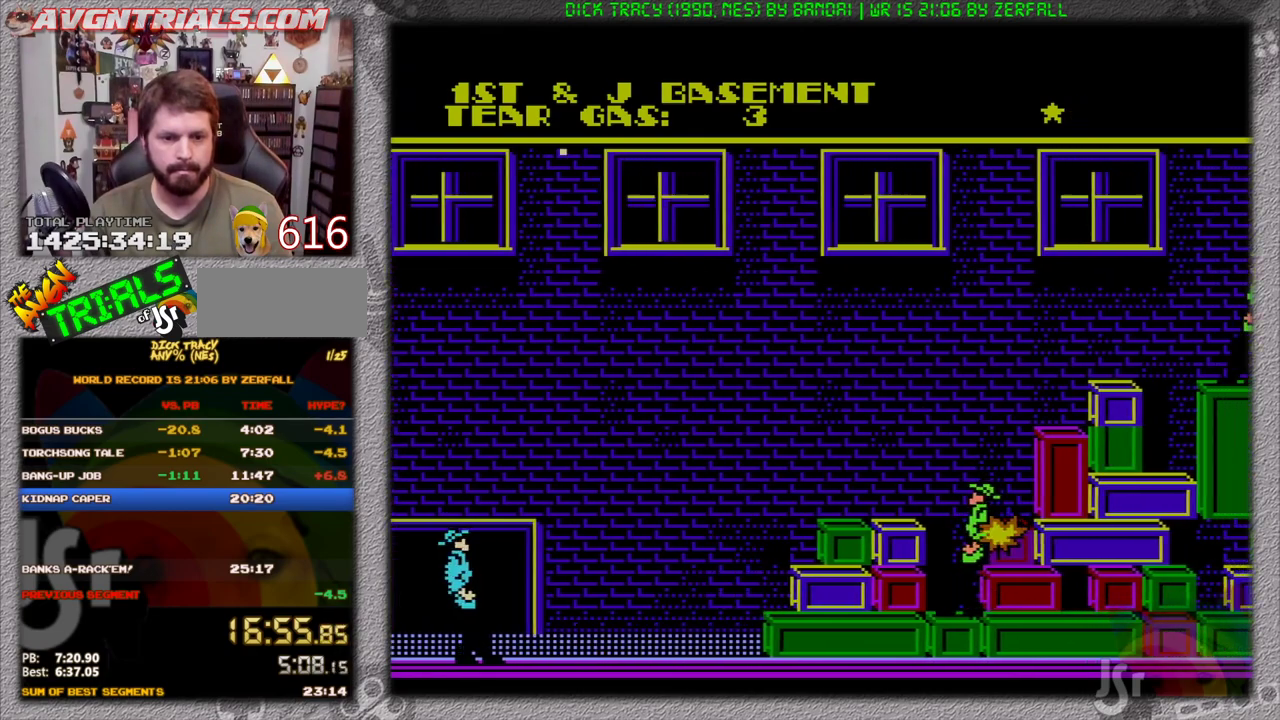
Gameplay with a controller (Nintendo layout); each line is a JSON object with the inputs held at the frame after it. "events" lists button and stick changes between this image and that frame as [ms after this image, input, new state], when the widget could be followed in between. Not read: L3 R3.
{"buttons": [], "events": [[333, "A", "up"], [467, "DPAD_RIGHT", "up"]]}
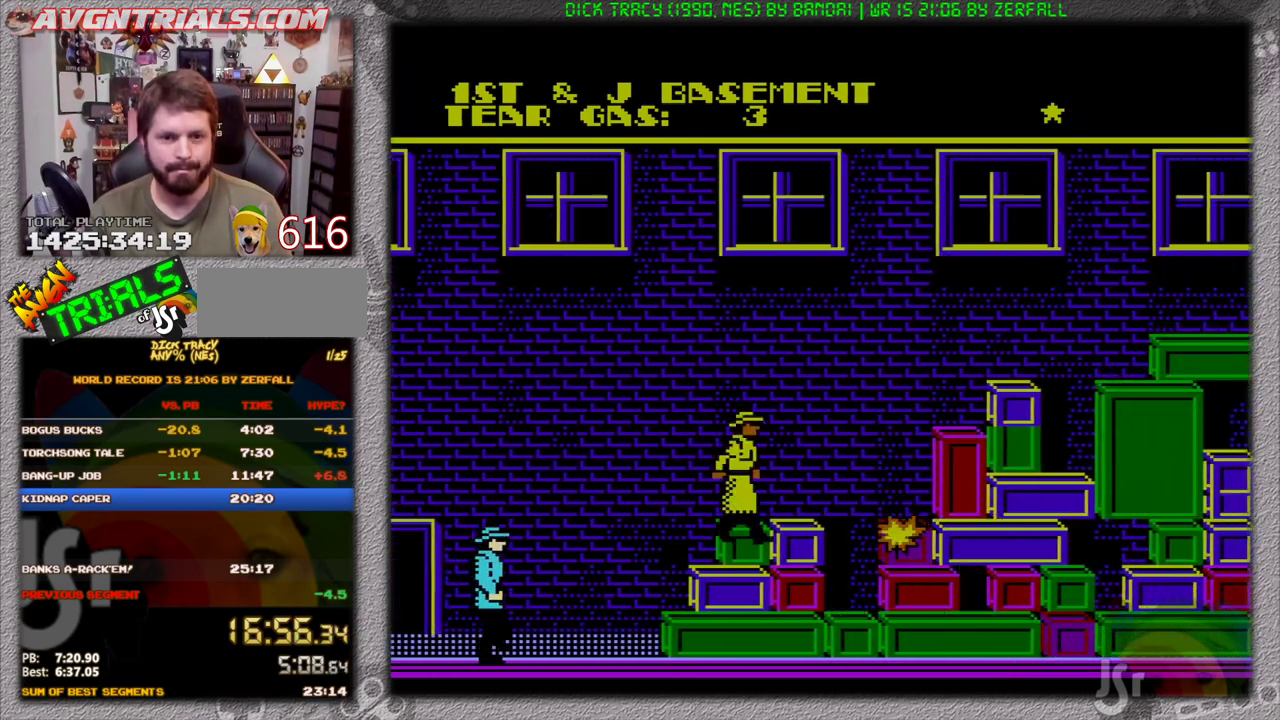
{"buttons": ["A", "DPAD_RIGHT"], "events": [[133, "DPAD_RIGHT", "down"], [400, "A", "down"]]}
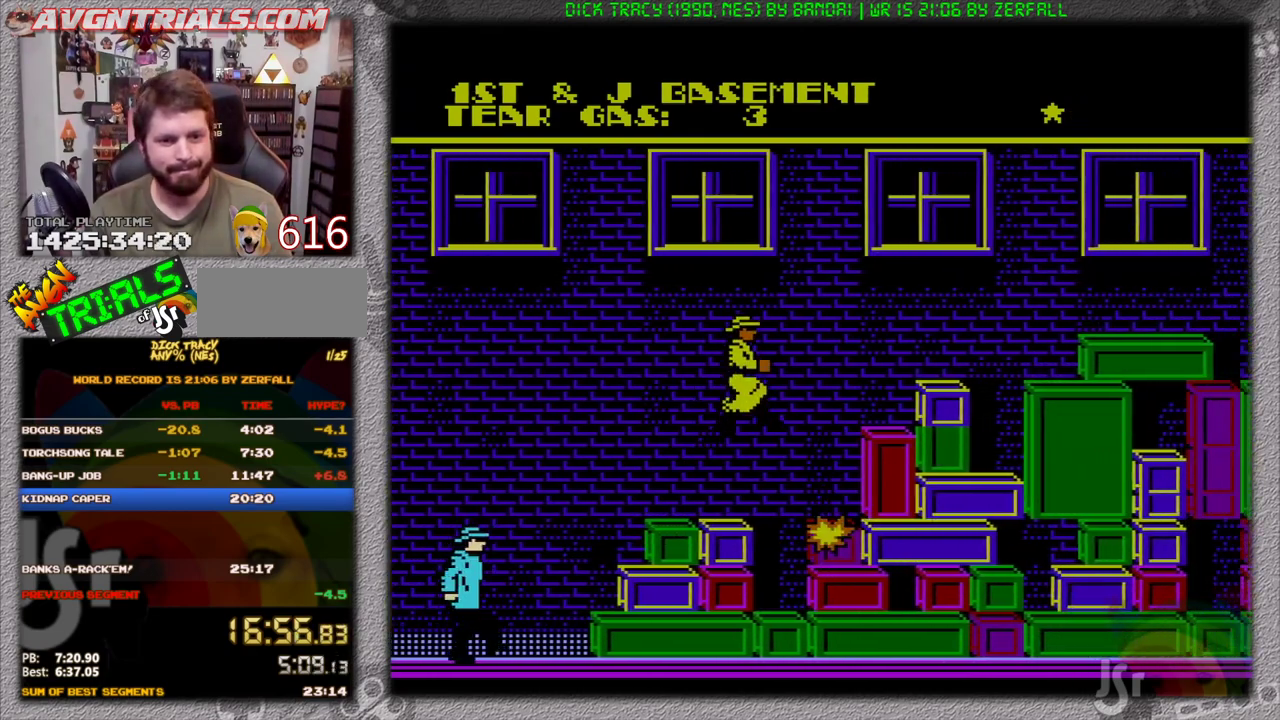
{"buttons": ["DPAD_RIGHT"], "events": [[150, "A", "up"]]}
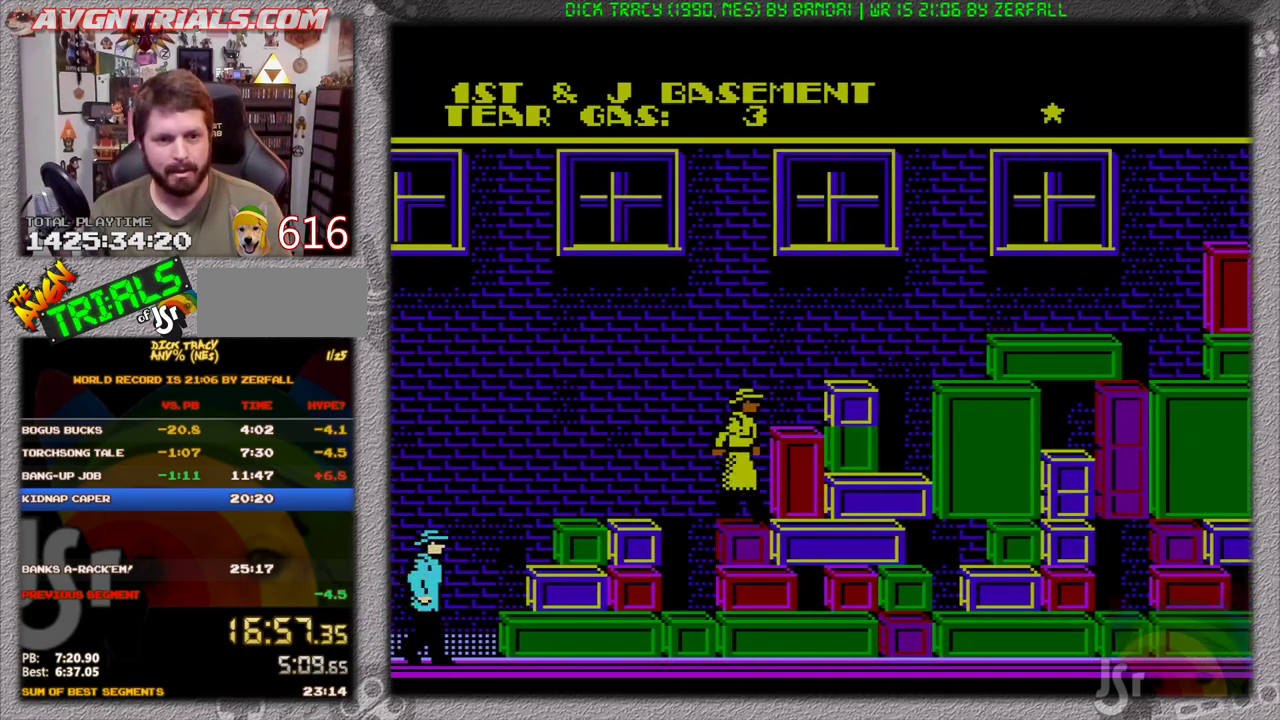
{"buttons": [], "events": [[33, "DPAD_RIGHT", "up"], [117, "A", "down"], [117, "DPAD_RIGHT", "down"], [300, "A", "up"], [333, "DPAD_RIGHT", "up"]]}
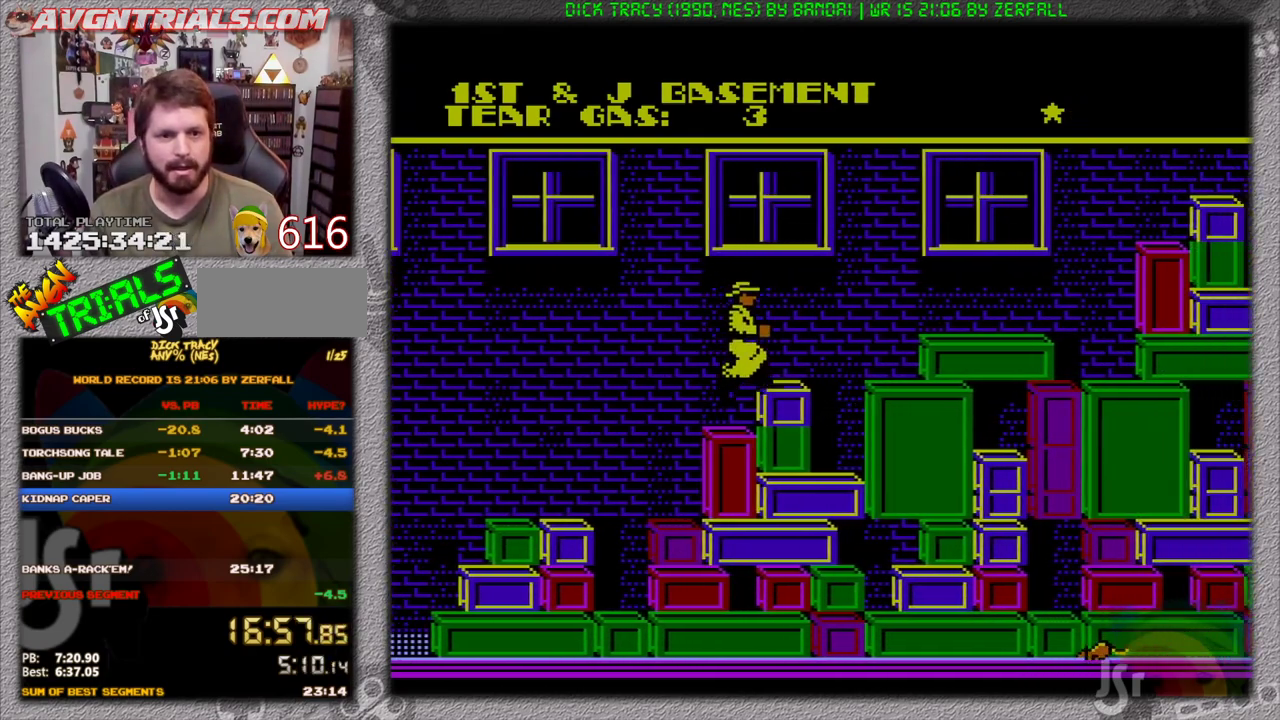
{"buttons": [], "events": [[183, "A", "down"], [333, "A", "up"], [333, "DPAD_RIGHT", "down"], [400, "DPAD_RIGHT", "up"]]}
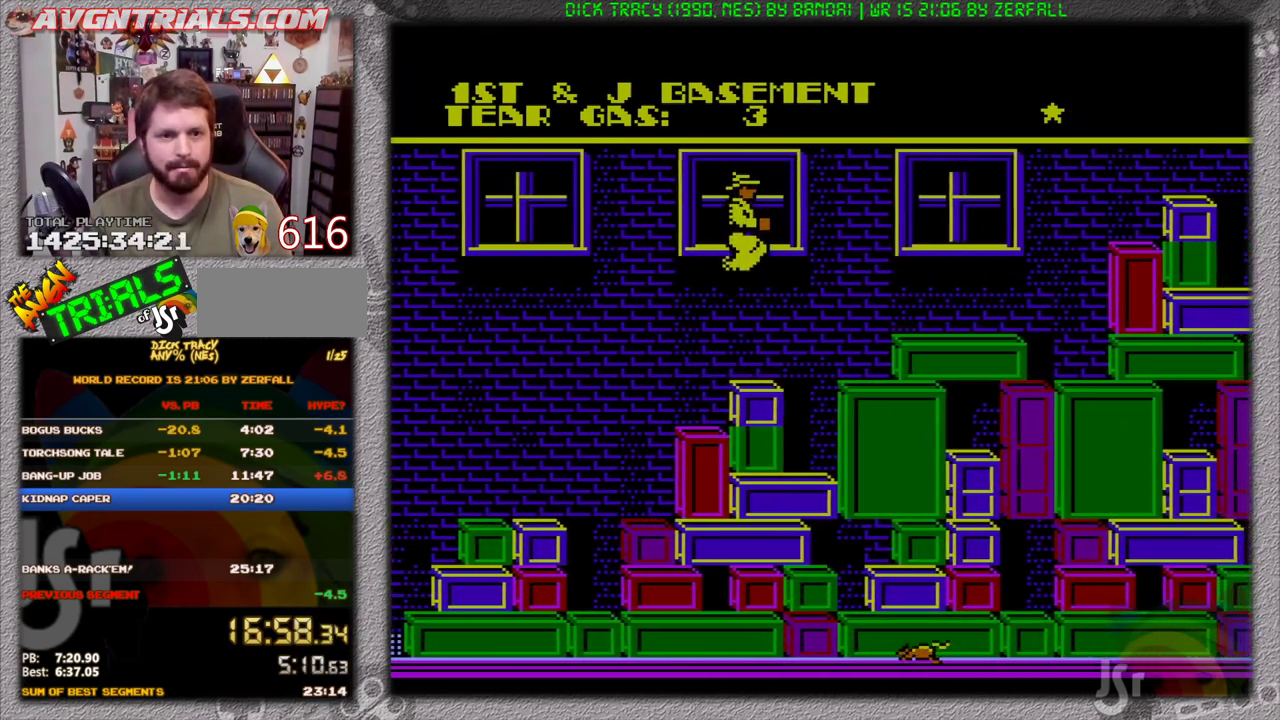
{"buttons": ["A", "DPAD_RIGHT"], "events": [[267, "DPAD_RIGHT", "down"], [400, "A", "down"]]}
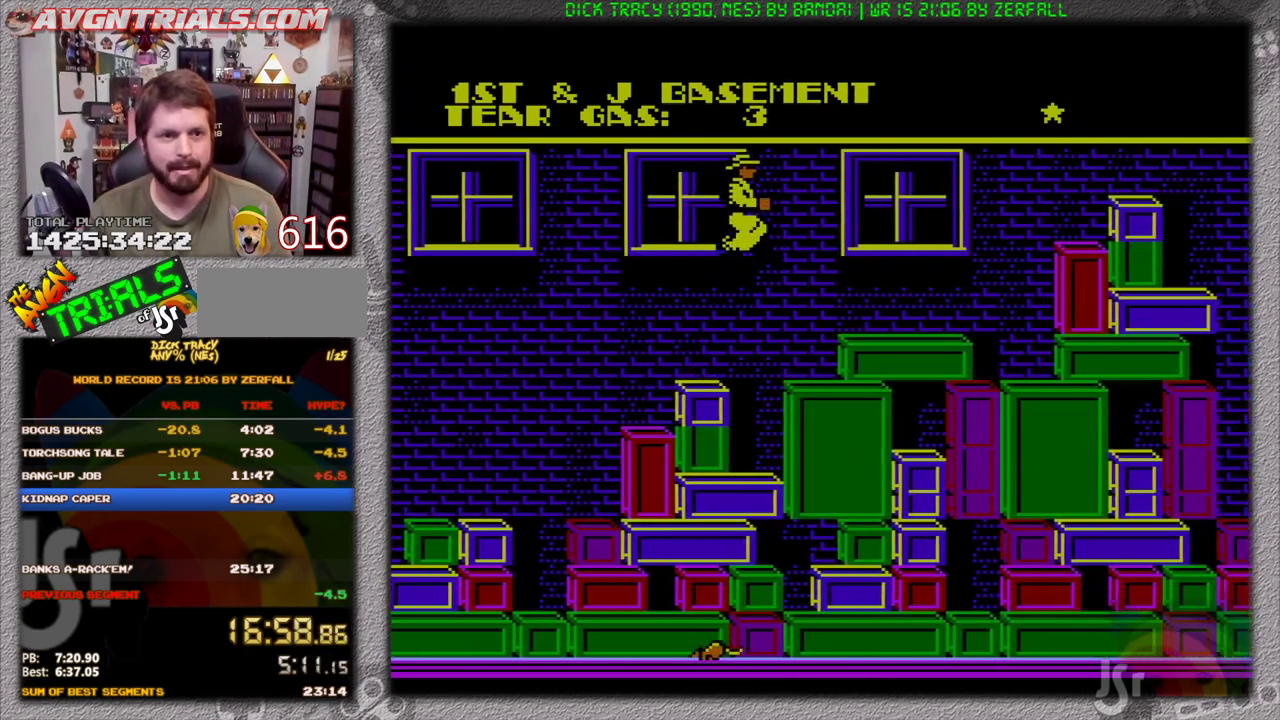
{"buttons": [], "events": [[117, "A", "up"], [483, "DPAD_RIGHT", "up"]]}
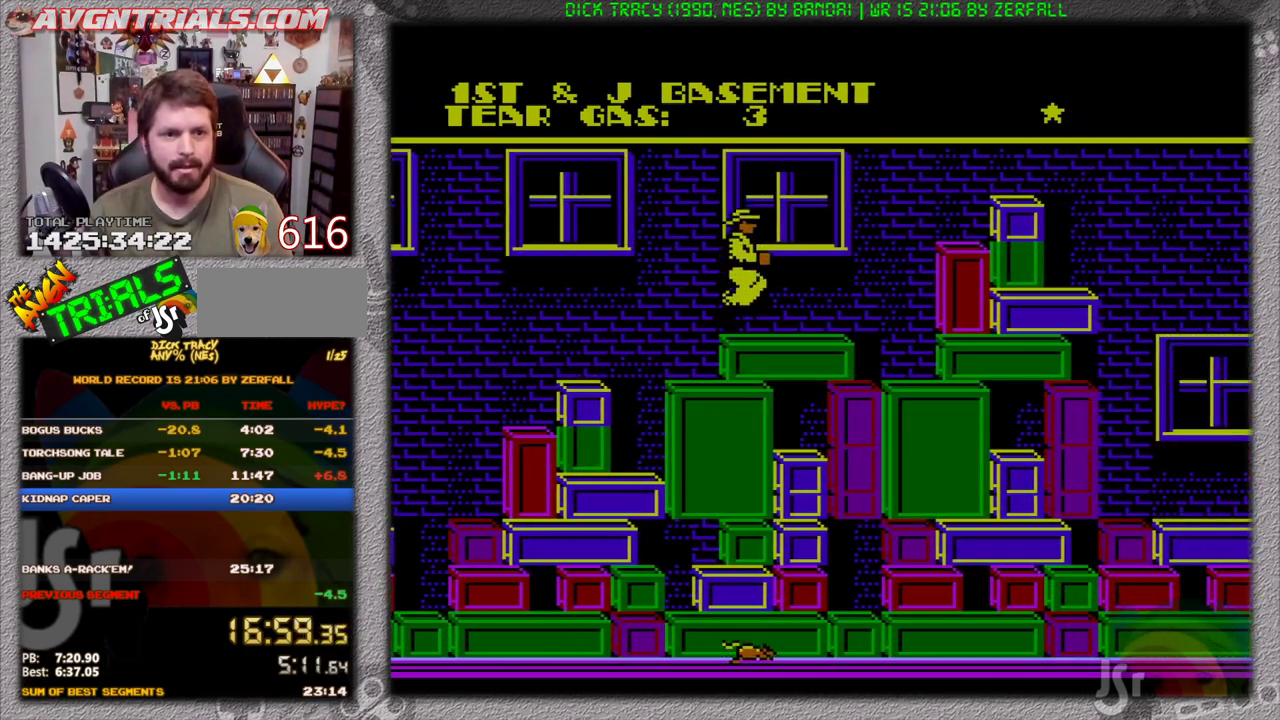
{"buttons": [], "events": [[50, "A", "down"], [167, "A", "up"]]}
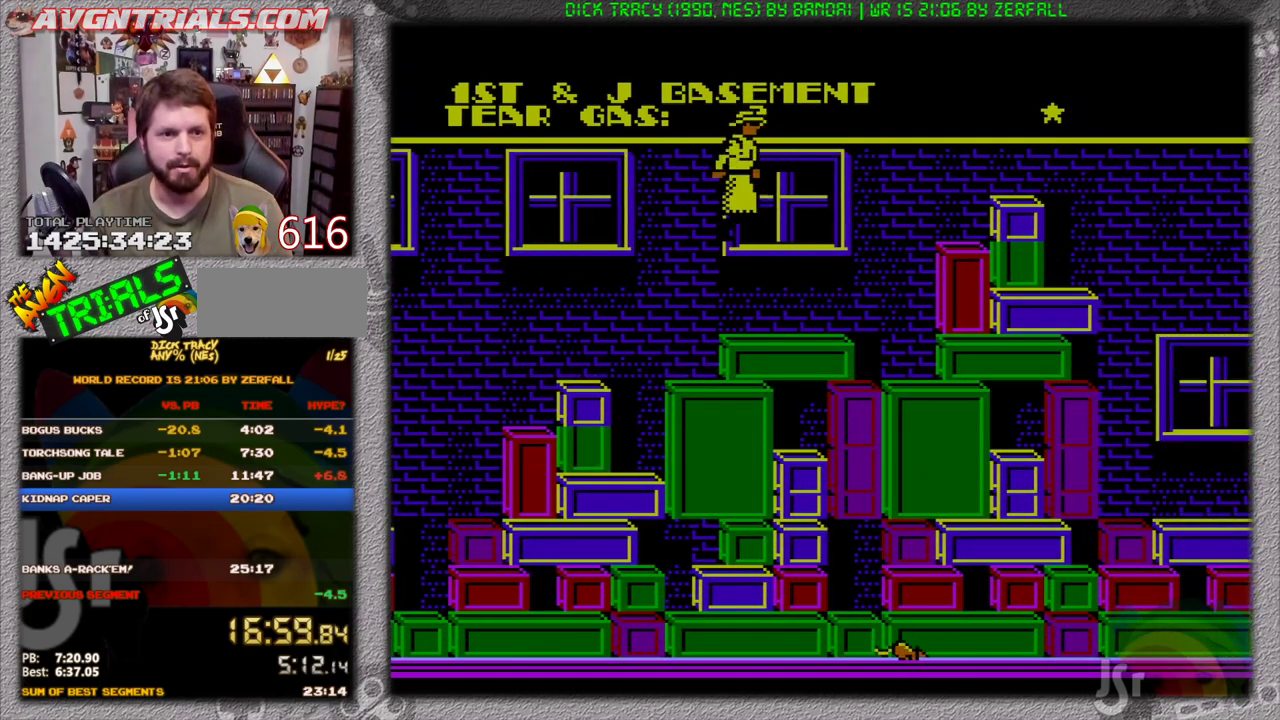
{"buttons": ["DPAD_LEFT"], "events": [[133, "DPAD_LEFT", "down"], [200, "A", "down"], [483, "A", "up"]]}
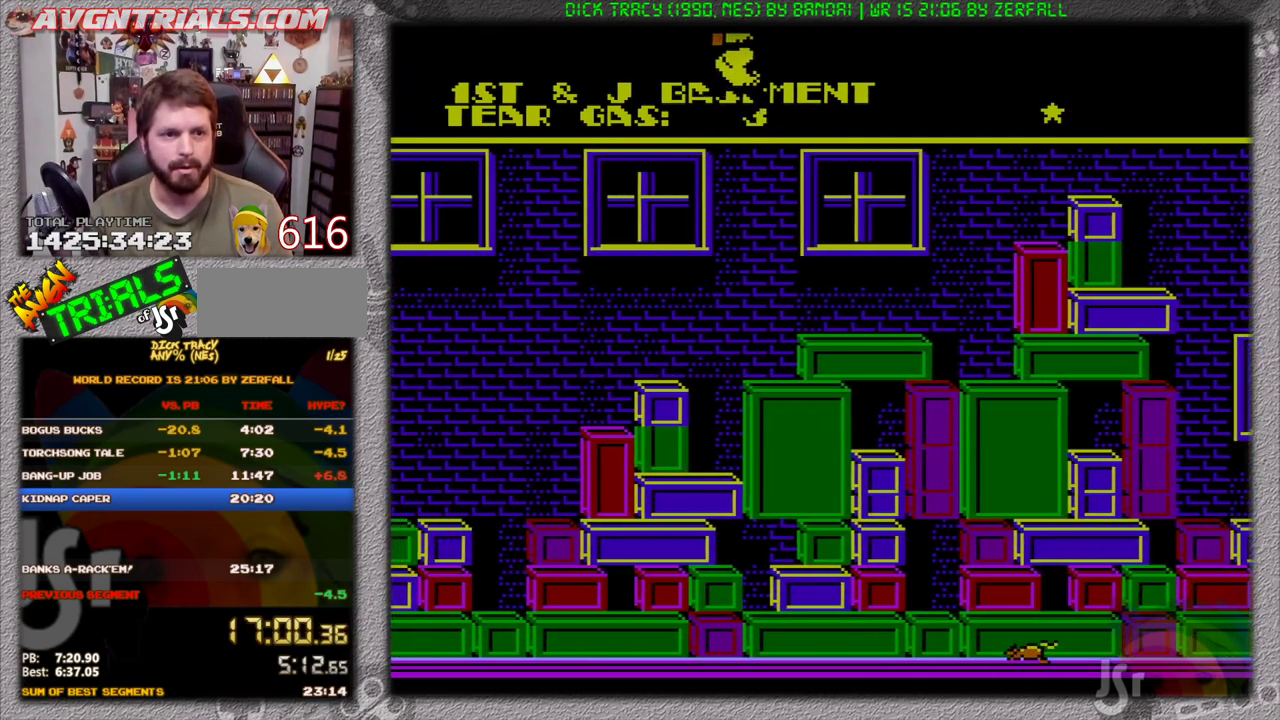
{"buttons": ["DPAD_LEFT"], "events": []}
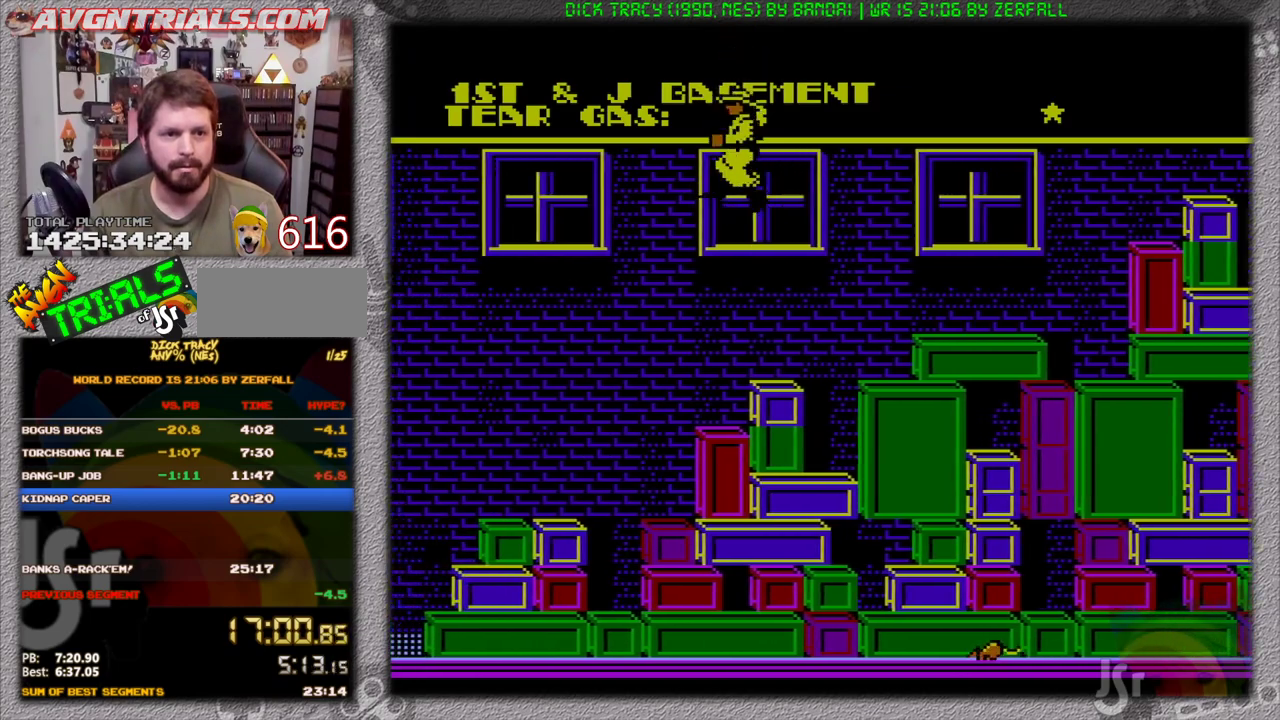
{"buttons": ["DPAD_LEFT"], "events": [[33, "A", "down"], [283, "A", "up"]]}
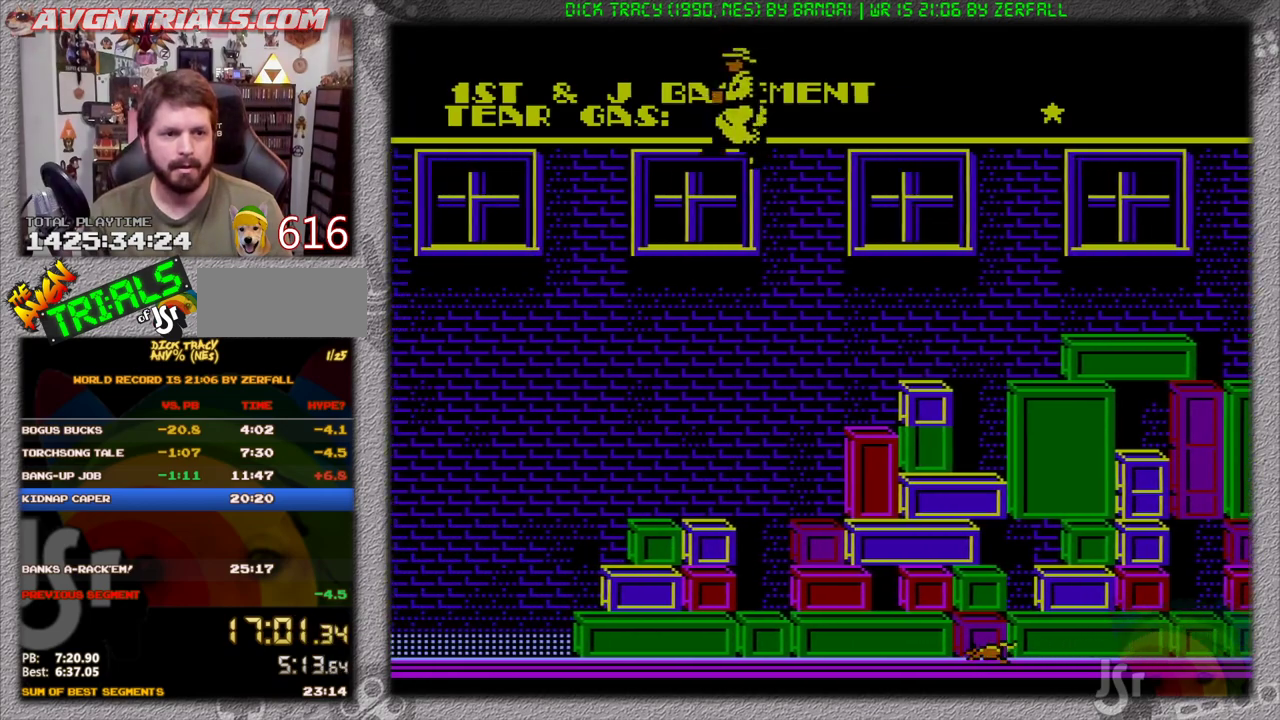
{"buttons": ["A", "DPAD_LEFT"], "events": [[383, "A", "down"]]}
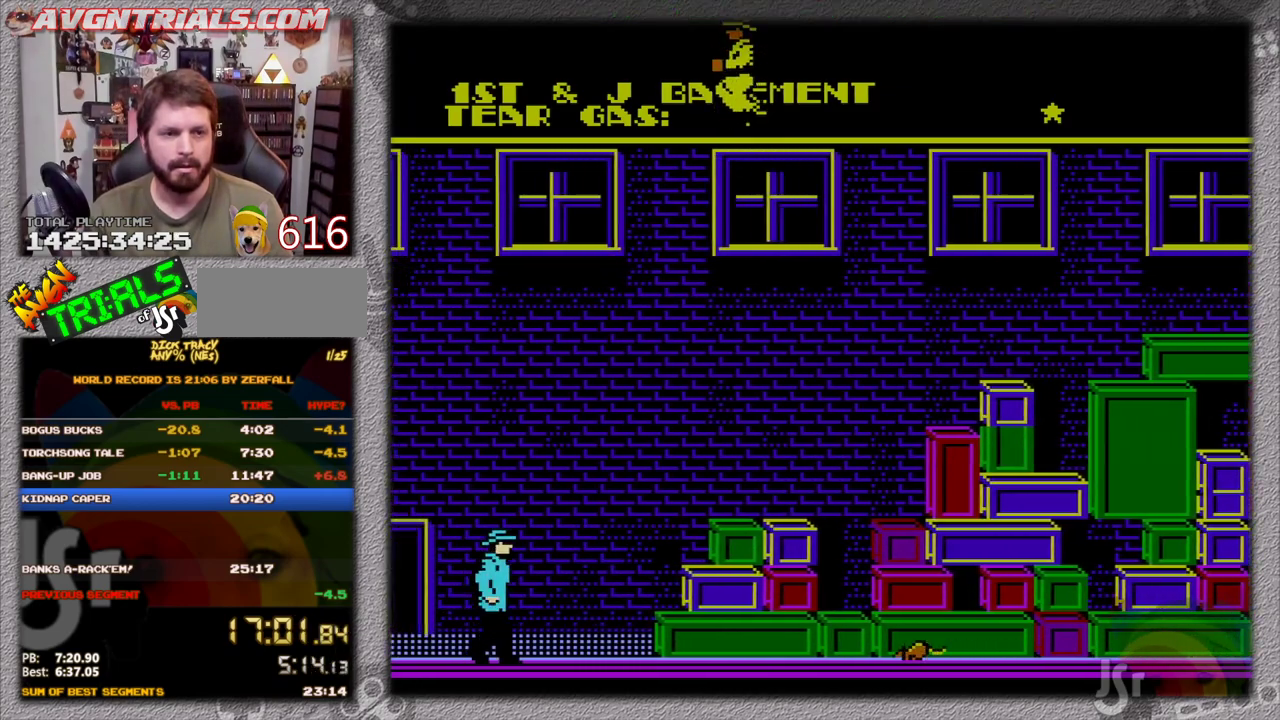
{"buttons": ["DPAD_LEFT"], "events": [[283, "A", "up"]]}
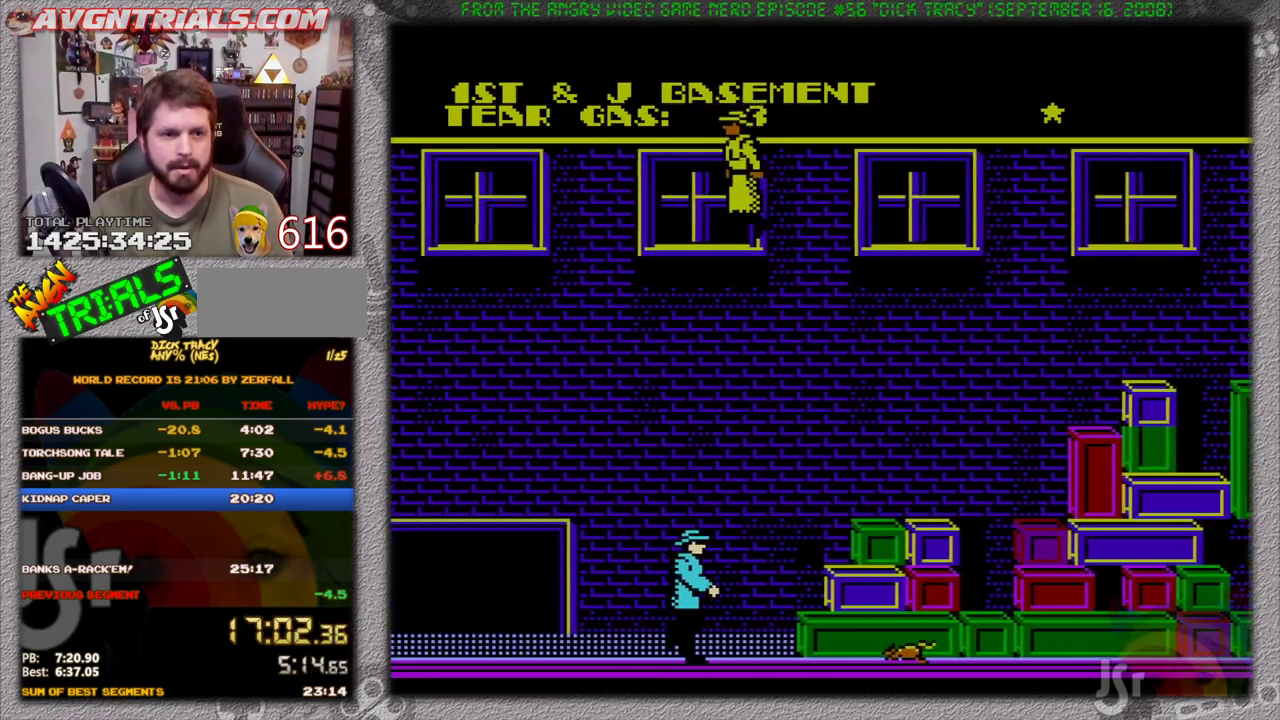
{"buttons": ["A", "DPAD_LEFT"], "events": [[417, "A", "down"]]}
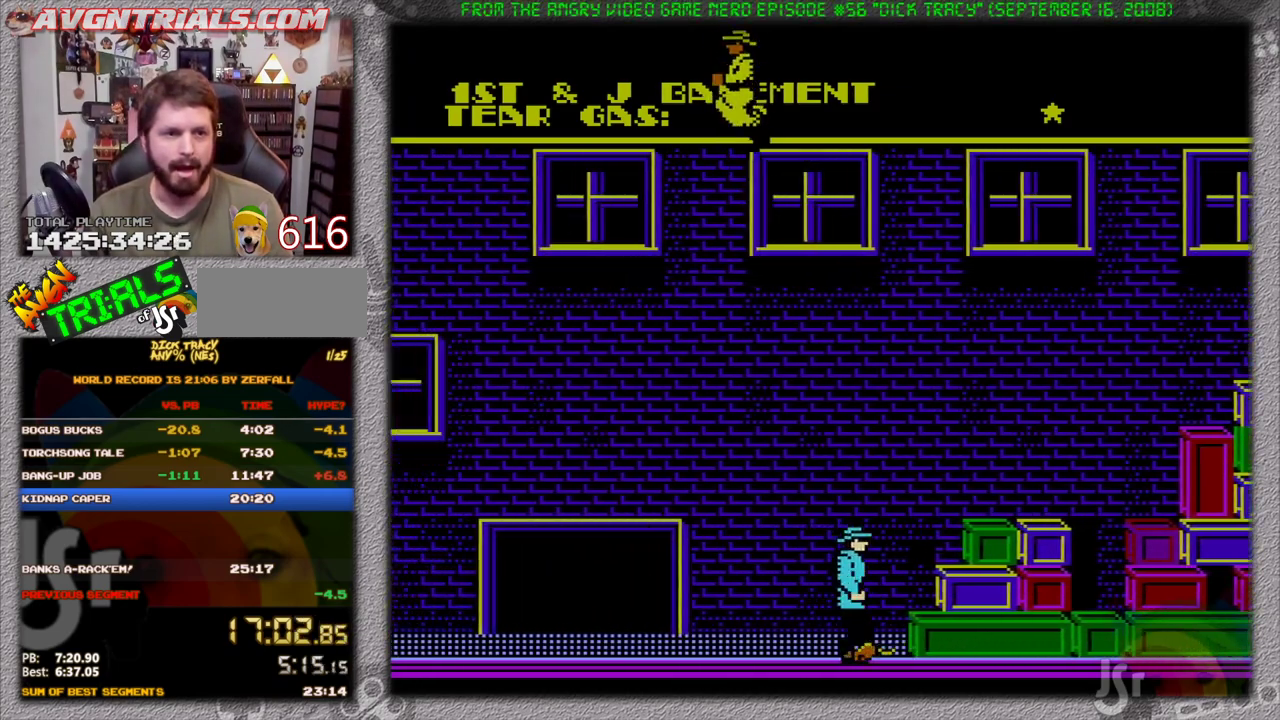
{"buttons": [], "events": [[183, "A", "up"], [400, "DPAD_LEFT", "up"]]}
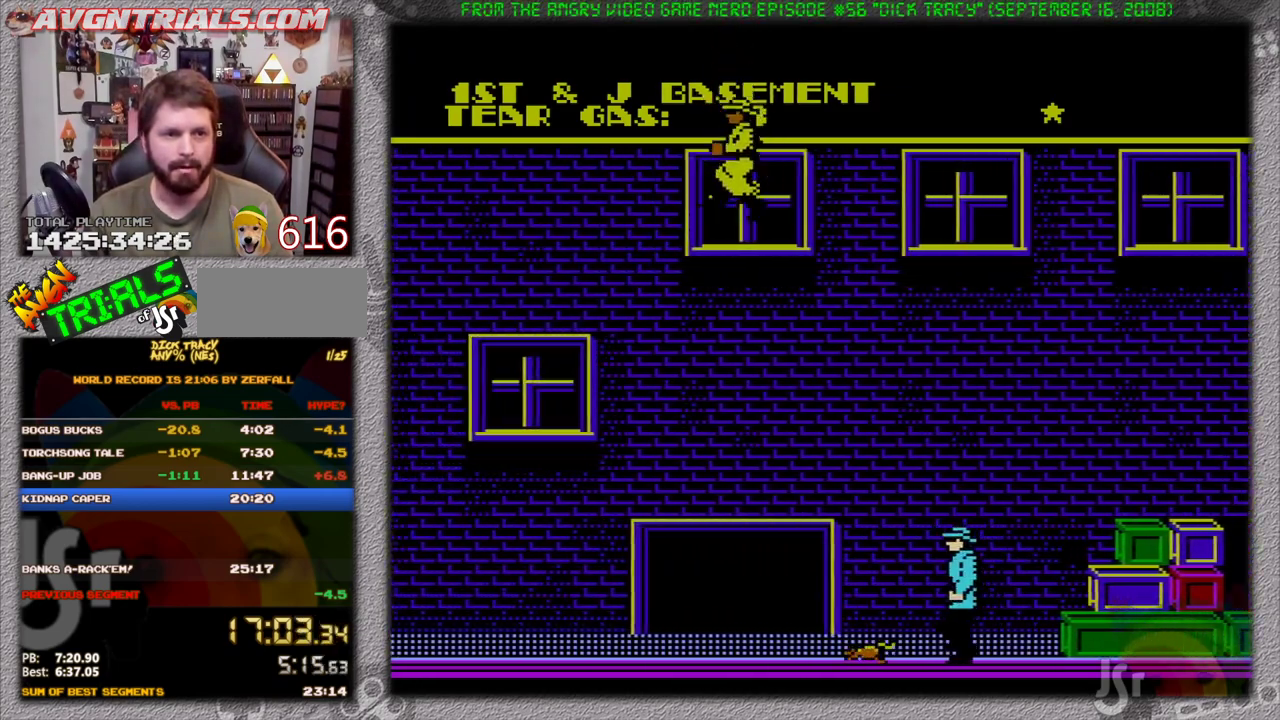
{"buttons": ["B", "SELECT"], "events": [[133, "SELECT", "down"], [500, "B", "down"]]}
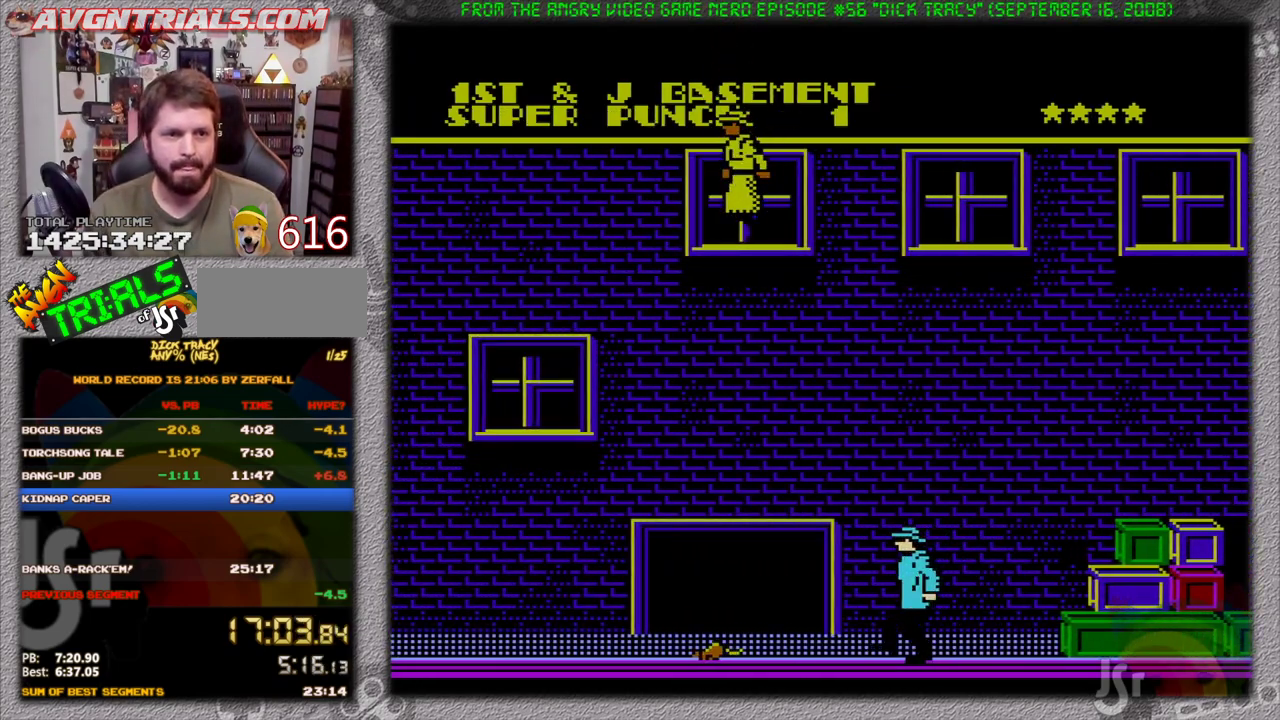
{"buttons": [], "events": [[183, "B", "up"], [200, "SELECT", "up"], [367, "SELECT", "down"], [500, "SELECT", "up"]]}
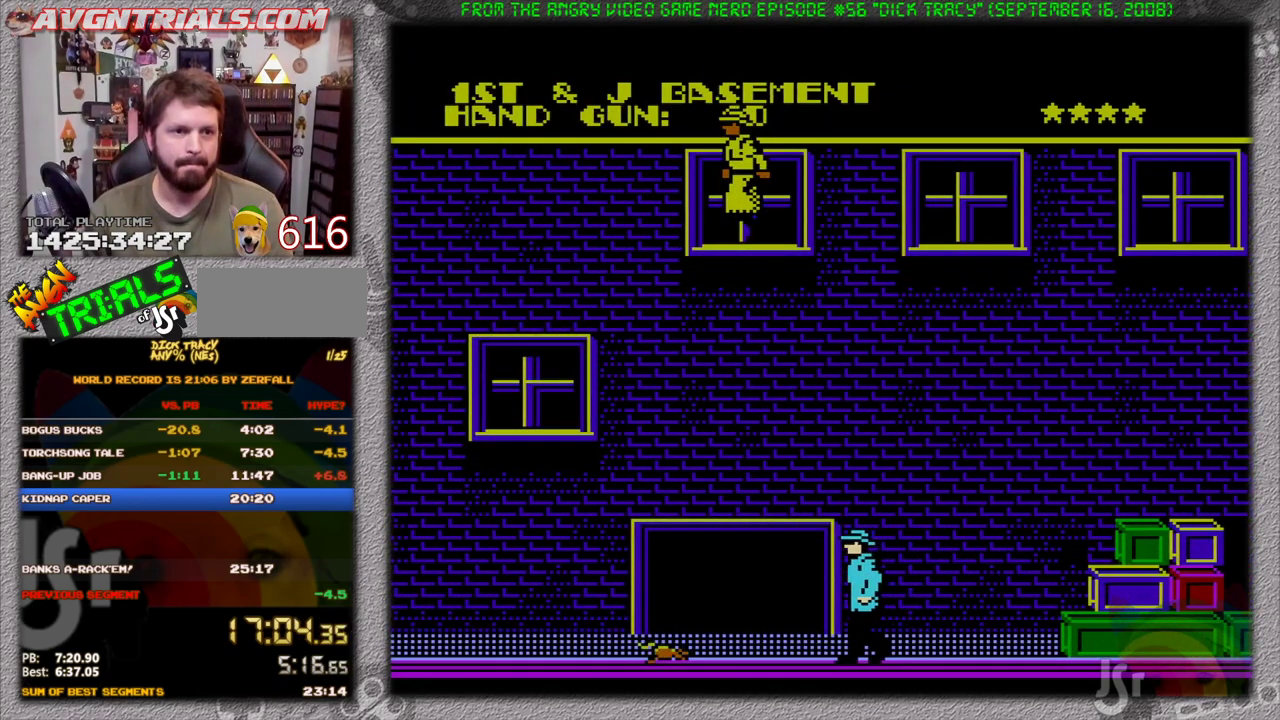
{"buttons": ["A", "DPAD_LEFT"], "events": [[267, "DPAD_LEFT", "down"], [367, "A", "down"]]}
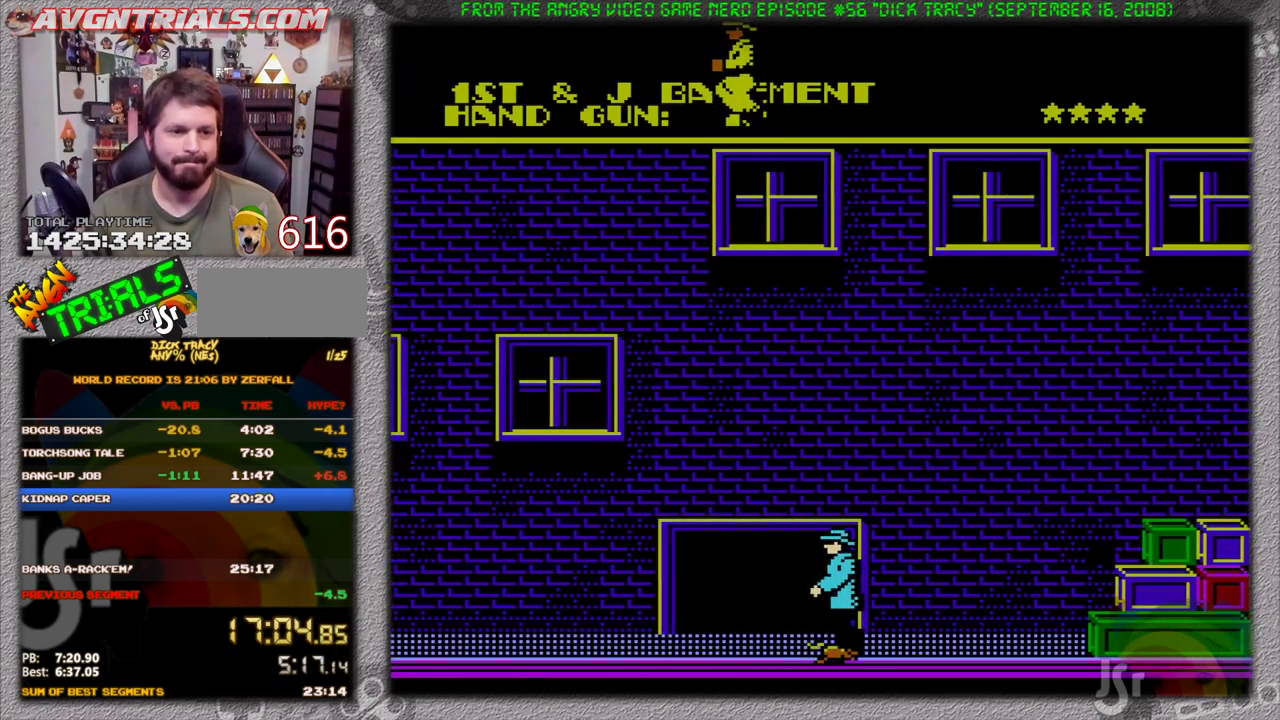
{"buttons": [], "events": [[100, "A", "up"], [333, "DPAD_LEFT", "up"]]}
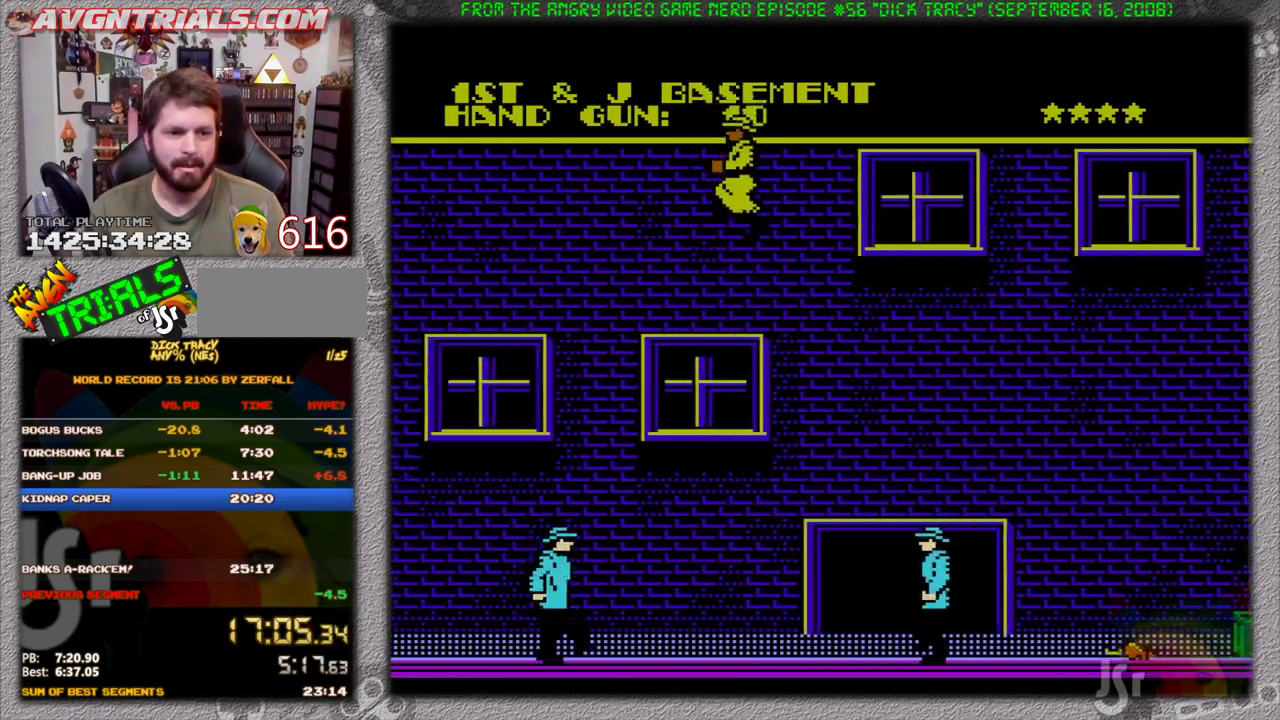
{"buttons": ["DPAD_LEFT"], "events": [[200, "DPAD_RIGHT", "down"], [267, "DPAD_RIGHT", "up"], [367, "DPAD_LEFT", "down"]]}
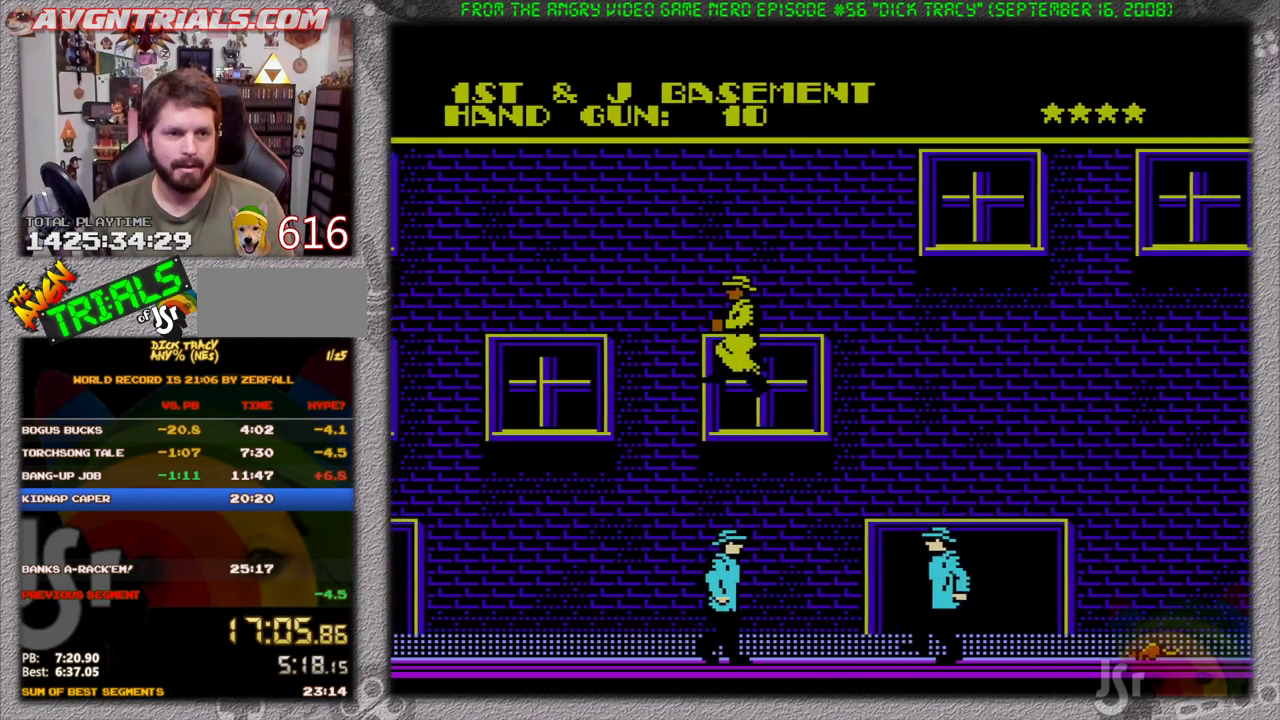
{"buttons": ["DPAD_LEFT"], "events": [[33, "A", "down"], [233, "A", "up"]]}
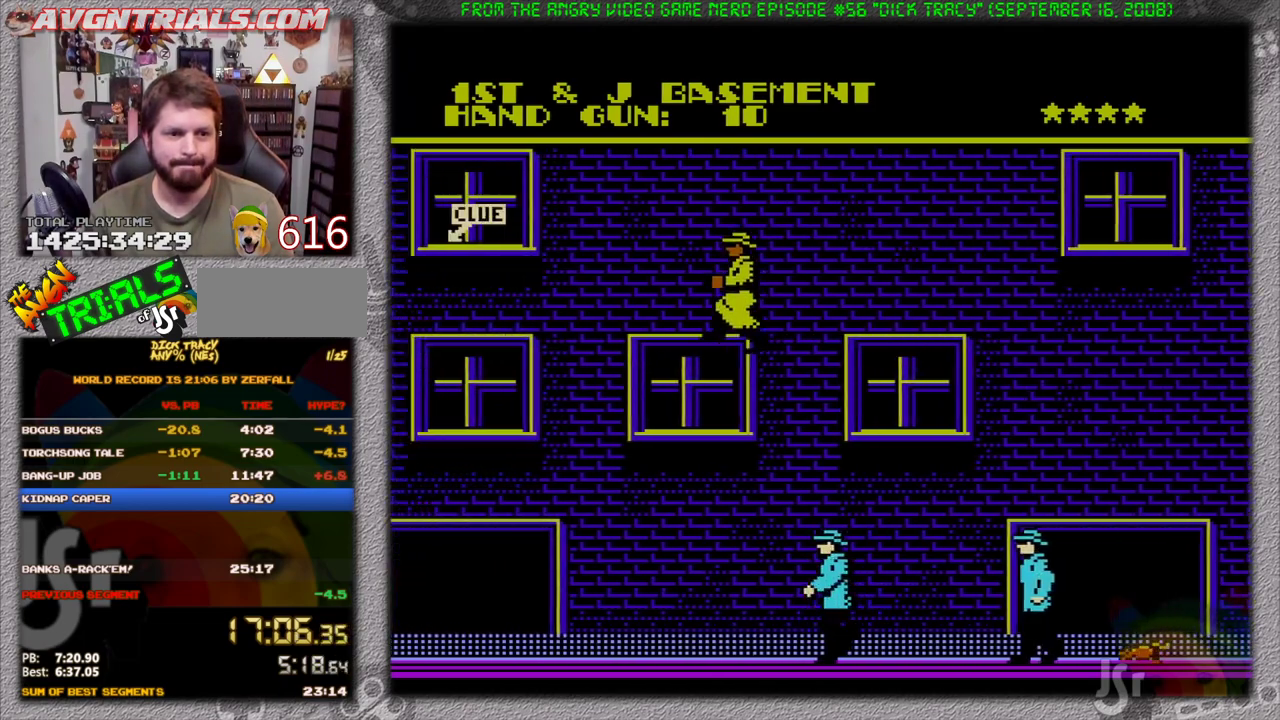
{"buttons": ["A", "DPAD_LEFT"], "events": [[350, "A", "down"]]}
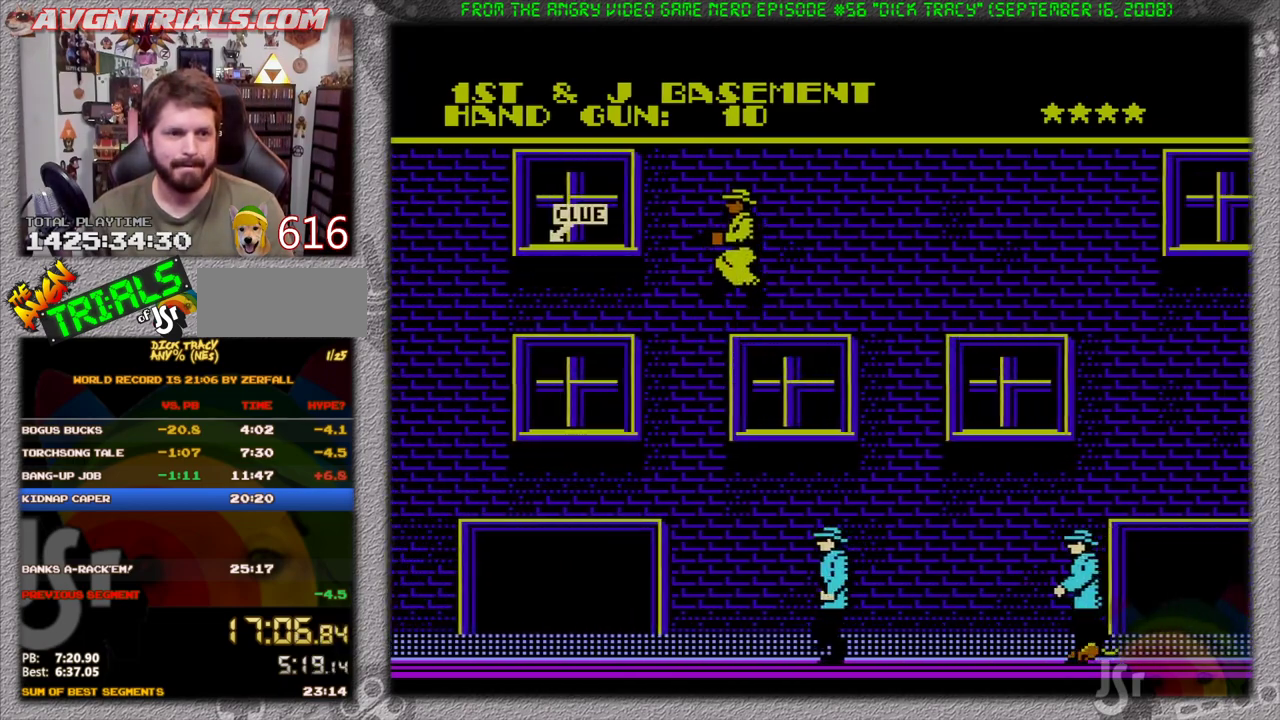
{"buttons": ["DPAD_LEFT"], "events": [[50, "A", "up"], [100, "SELECT", "down"], [200, "SELECT", "up"], [267, "SELECT", "down"], [333, "SELECT", "up"], [417, "SELECT", "down"], [500, "SELECT", "up"]]}
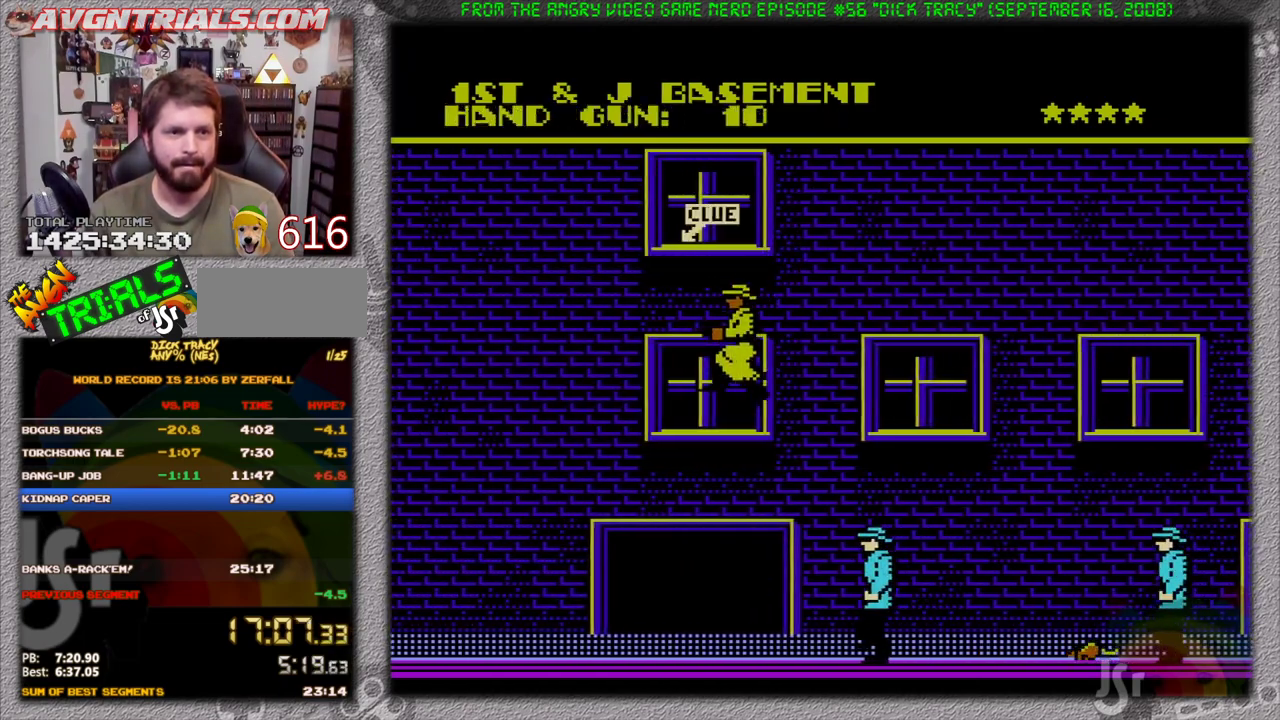
{"buttons": ["DPAD_LEFT"], "events": [[150, "DPAD_LEFT", "up"], [250, "A", "down"], [400, "A", "up"], [467, "DPAD_LEFT", "down"]]}
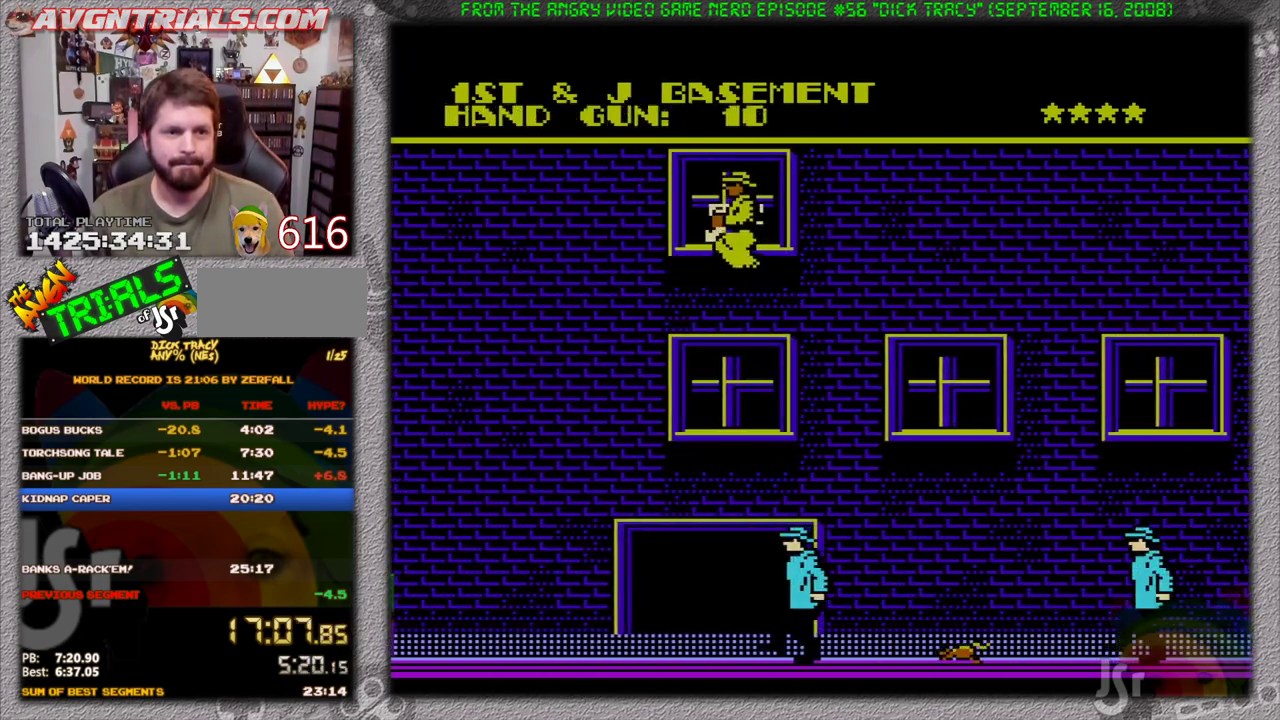
{"buttons": [], "events": [[133, "DPAD_LEFT", "up"], [183, "SELECT", "down"], [250, "DPAD_RIGHT", "down"], [250, "SELECT", "up"], [350, "DPAD_RIGHT", "up"], [367, "SELECT", "down"], [483, "SELECT", "up"]]}
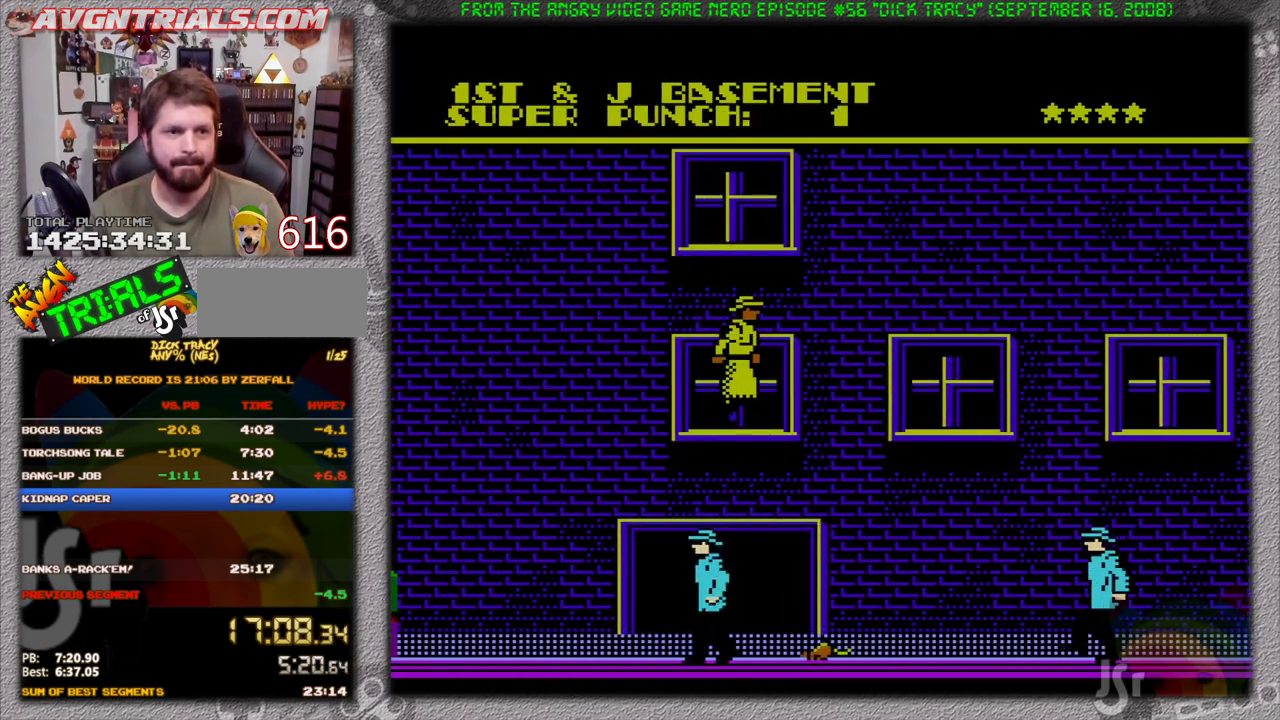
{"buttons": ["B", "DPAD_RIGHT"], "events": [[183, "DPAD_LEFT", "down"], [283, "A", "down"], [283, "DPAD_LEFT", "up"], [467, "B", "down"], [500, "A", "up"], [500, "DPAD_RIGHT", "down"]]}
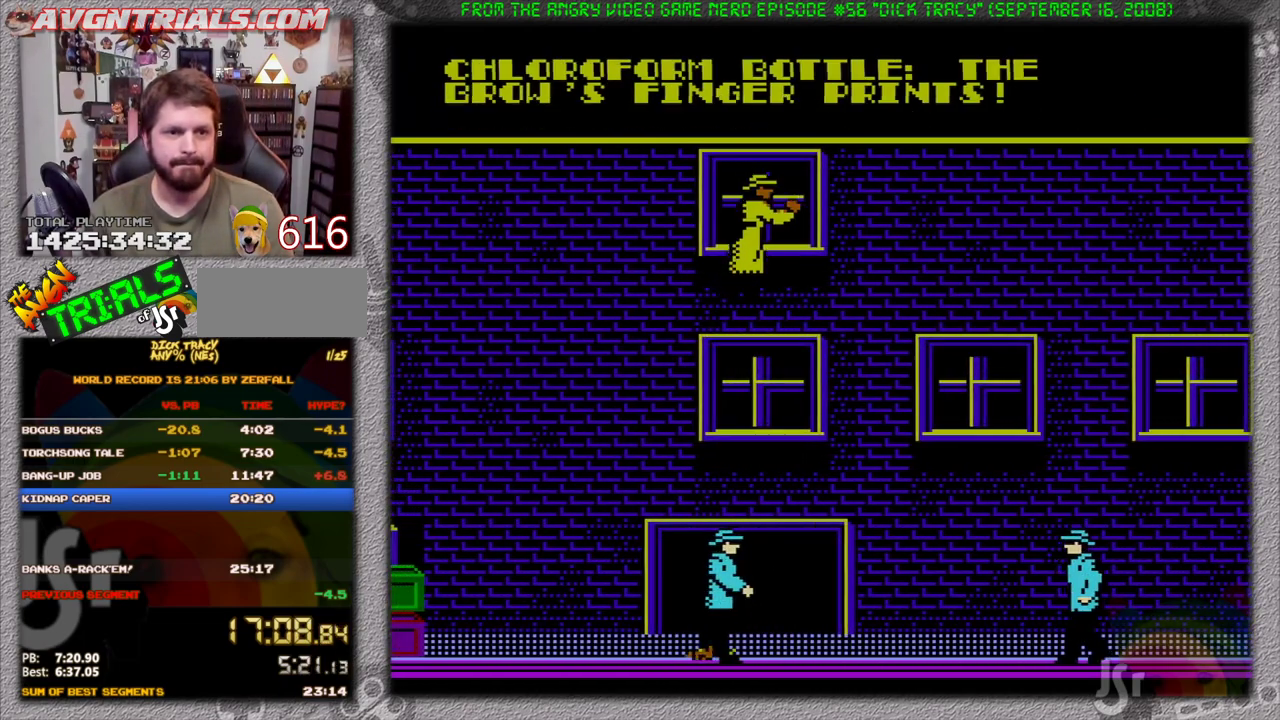
{"buttons": ["DPAD_RIGHT"], "events": [[100, "B", "up"], [100, "DPAD_RIGHT", "up"], [250, "DPAD_LEFT", "down"], [283, "SELECT", "down"], [317, "DPAD_LEFT", "up"], [383, "SELECT", "up"], [417, "DPAD_RIGHT", "down"]]}
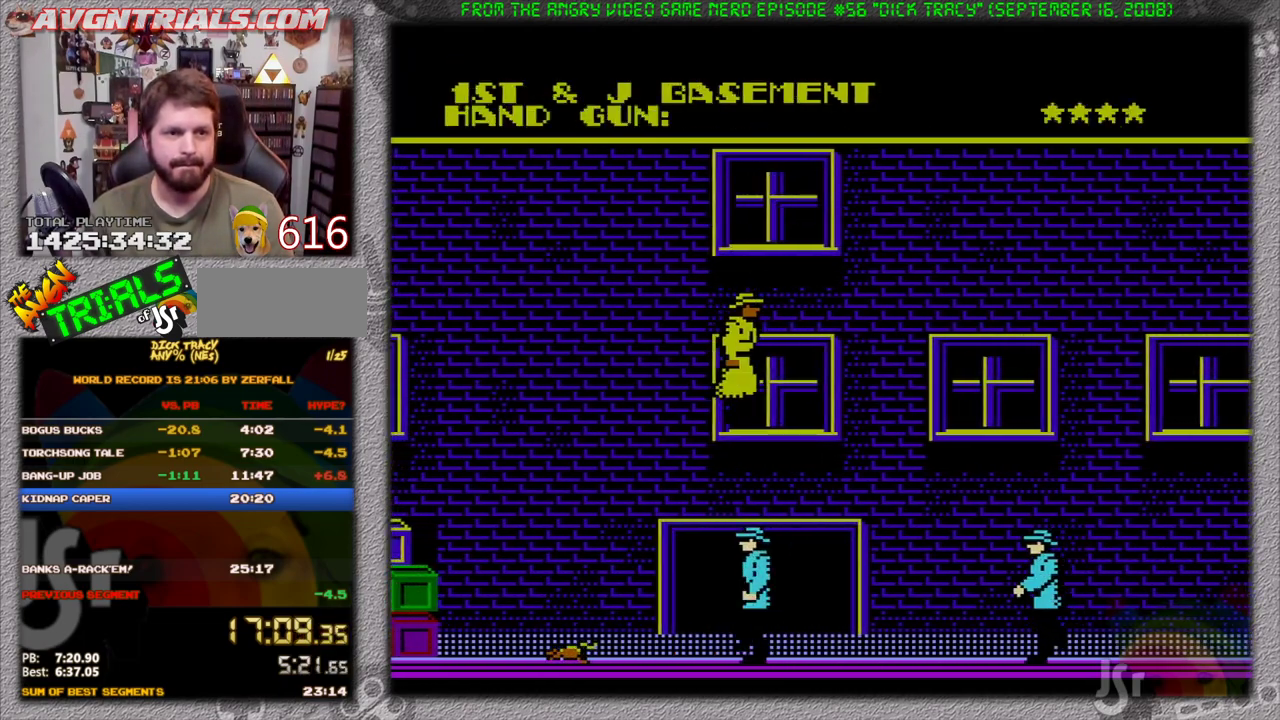
{"buttons": ["DPAD_RIGHT"], "events": [[100, "SELECT", "down"], [167, "SELECT", "up"], [333, "A", "down"], [450, "A", "up"]]}
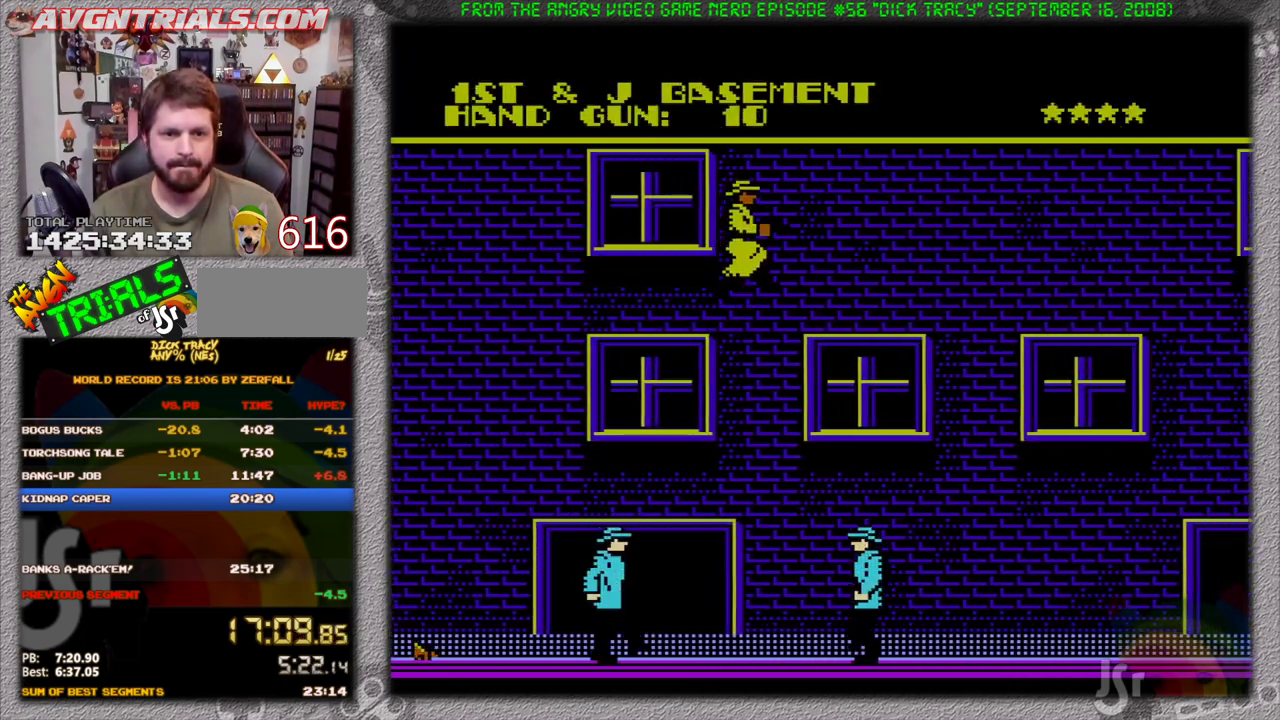
{"buttons": ["DPAD_RIGHT"], "events": []}
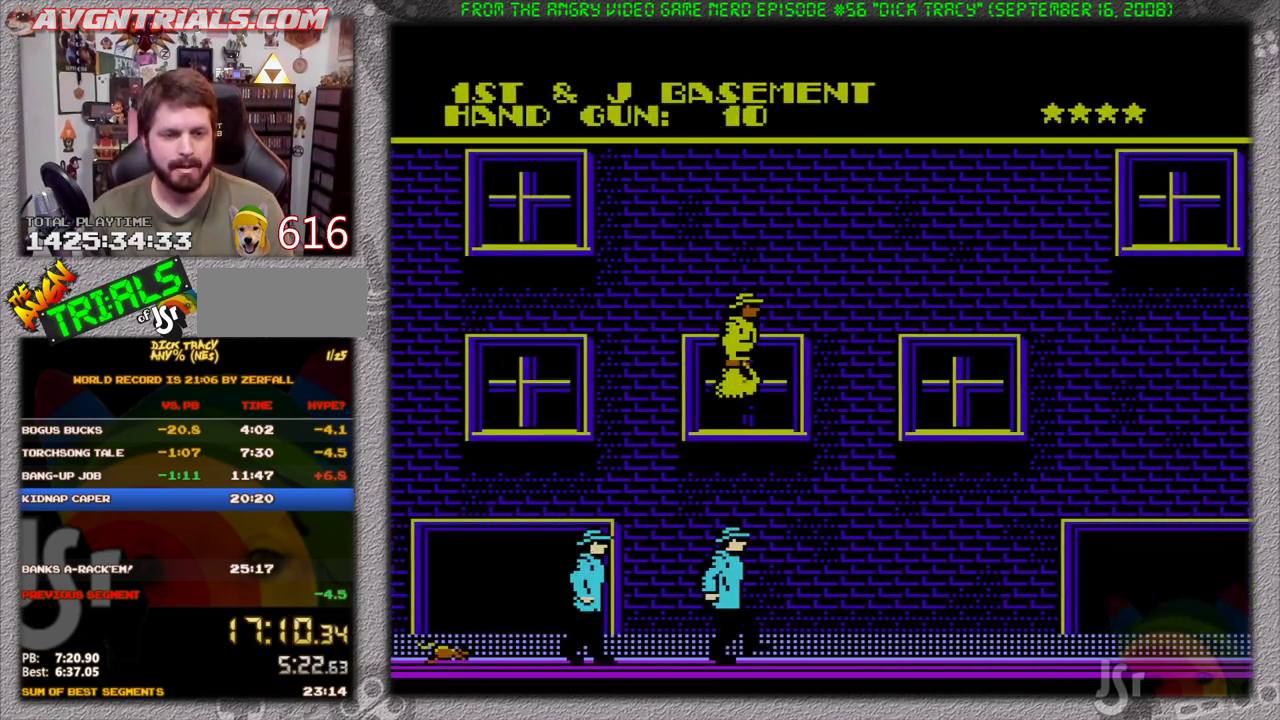
{"buttons": ["DPAD_RIGHT"], "events": [[183, "A", "down"], [417, "A", "up"]]}
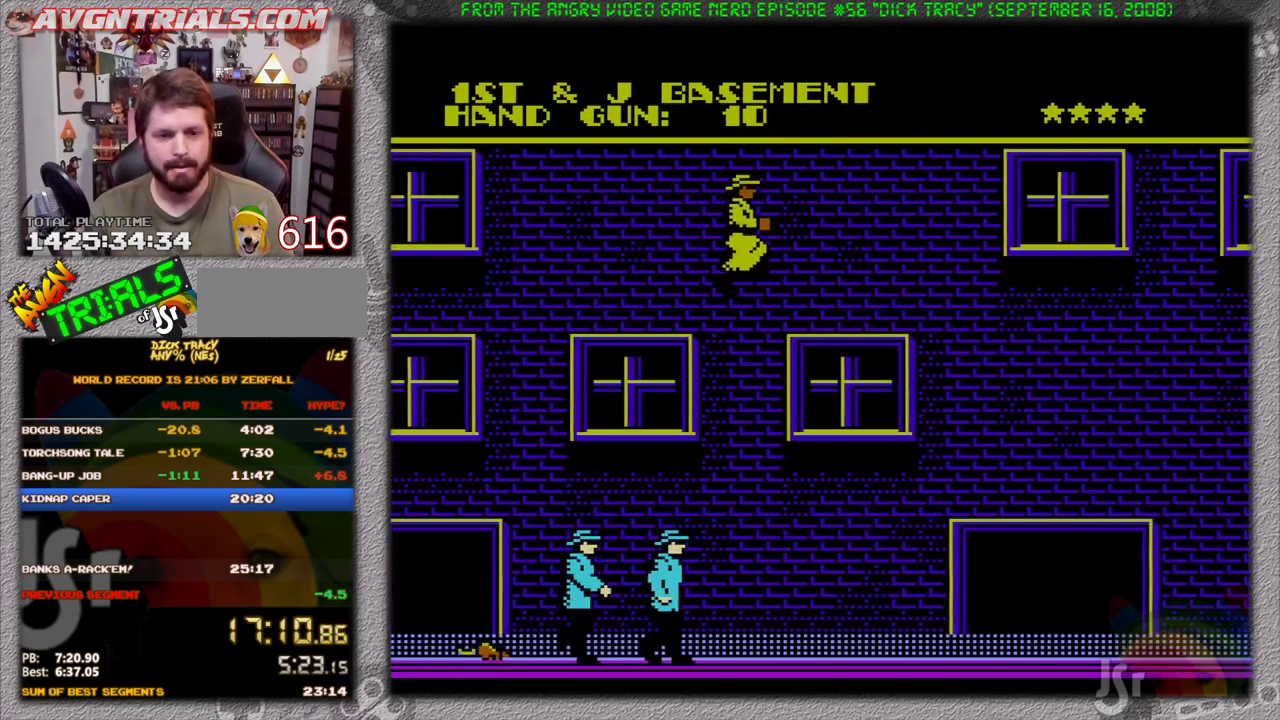
{"buttons": [], "events": [[183, "DPAD_RIGHT", "up"]]}